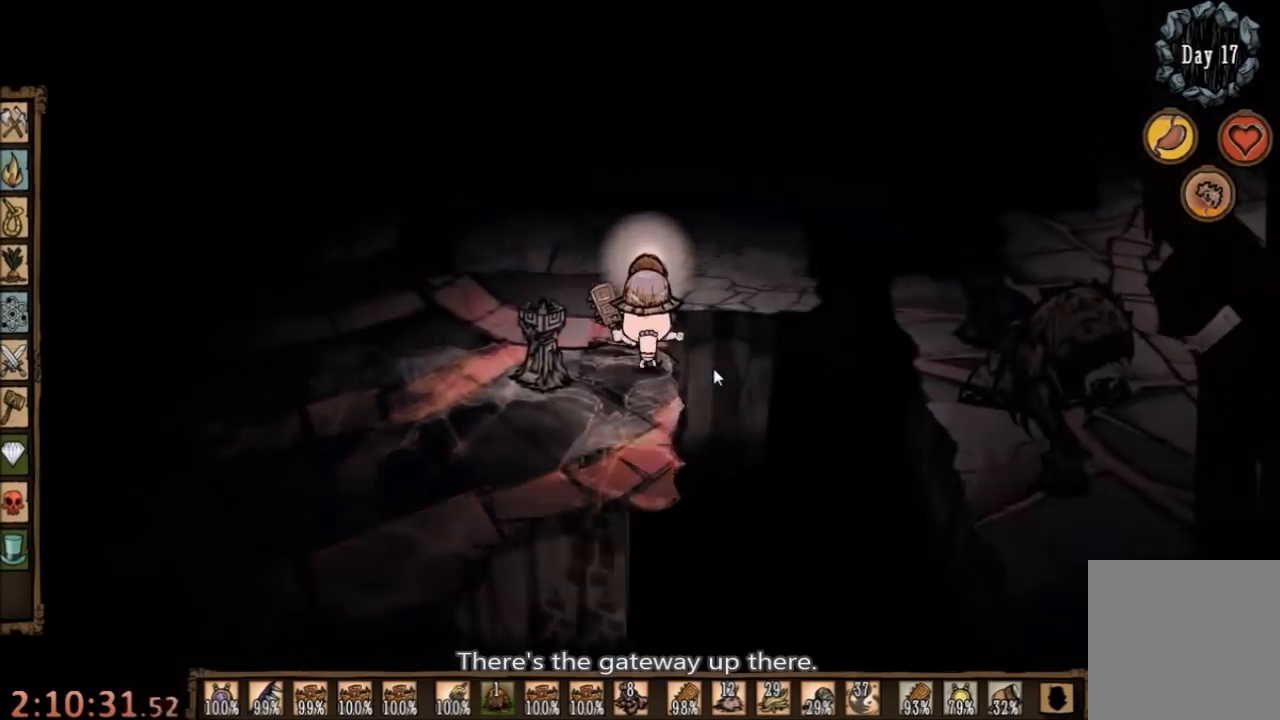
Gameplay with keyboard and mouse; each line is a JSON object with the keys and mouse buttons held at the frame after it. "events" lists presses ("down") and releases ("up") of "1", "2", "3", "4", "5", "a", "c", "ctrl", "d", "e", "f", "q", "r", "s", "shift", "space", "tab", "v", "w", "x", "z", "mouse_left" and "mouse_right" between this image and that frame as [ms after this image, input, new state], when the widget could be followed in between. "mouse_left", "mouse_right" = the "left", "right" buttons of the "mouse" list. No other keys are recorded. Mouse movement is not recorded.
{"keys": ["w"], "mouse": [], "events": [[300, "q", "down"], [400, "q", "up"]]}
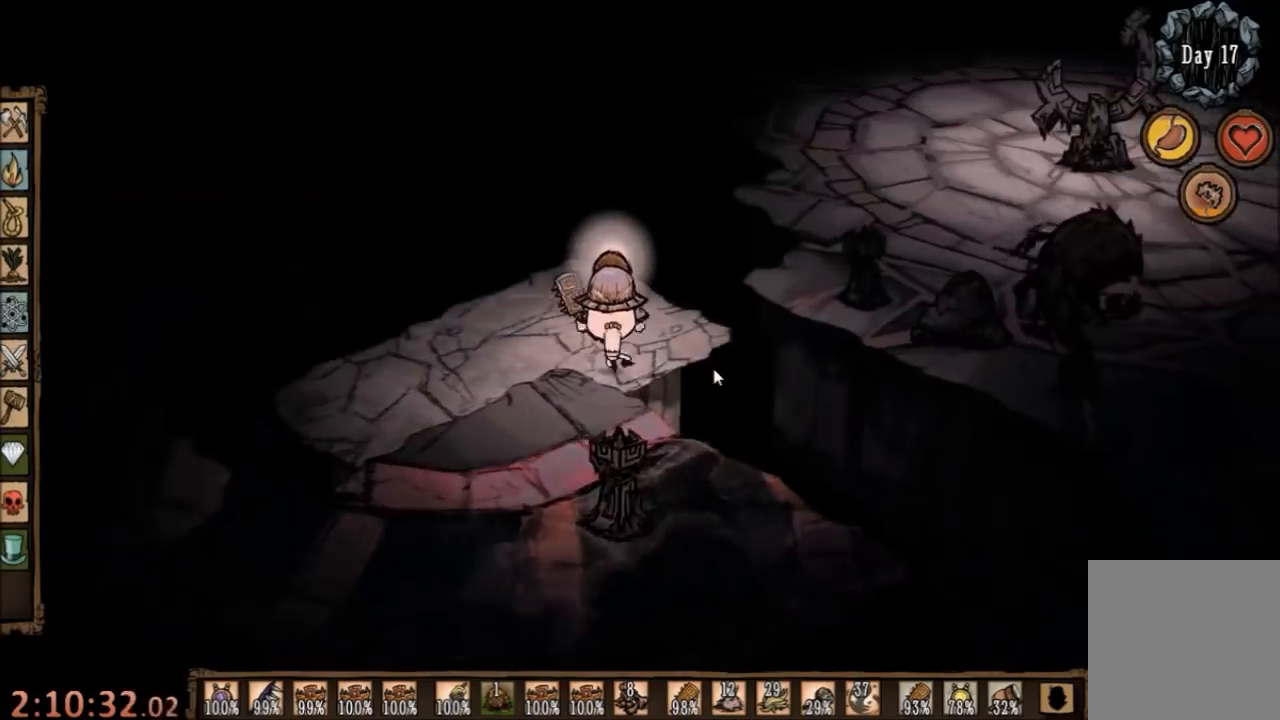
{"keys": [], "mouse": [], "events": [[33, "q", "down"], [133, "q", "up"], [267, "w", "up"]]}
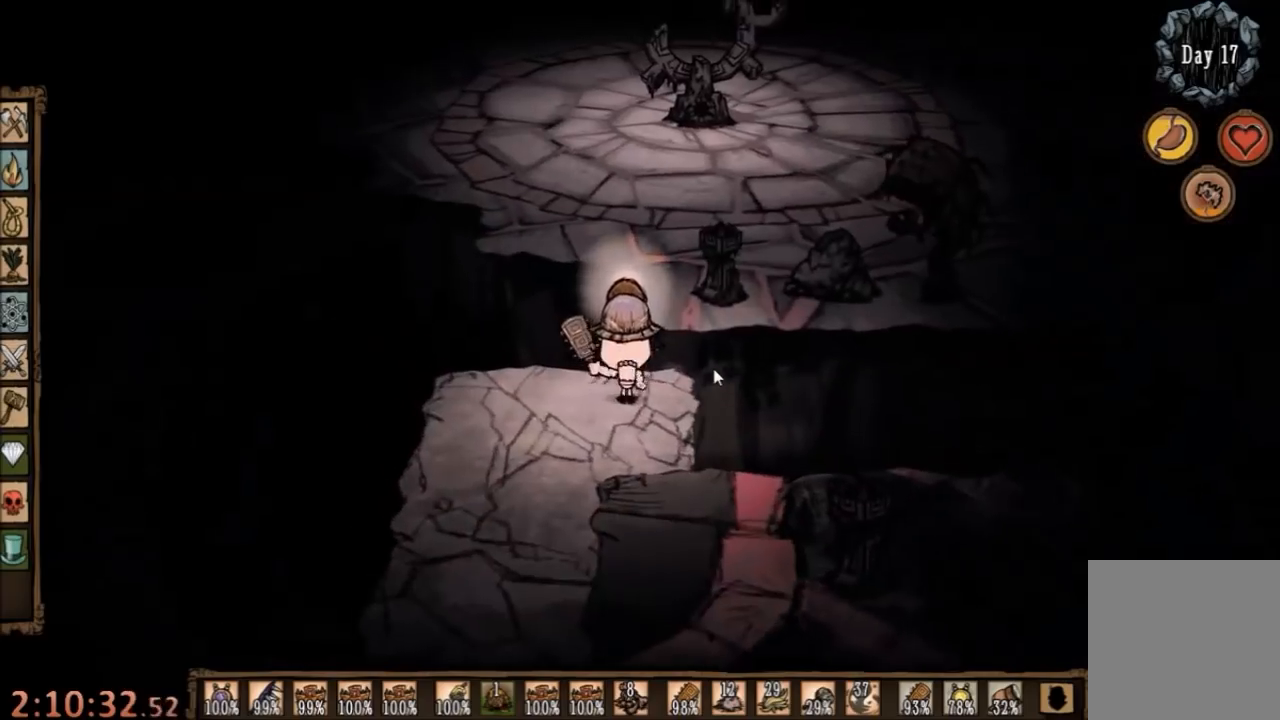
{"keys": ["s"], "mouse": [], "events": [[67, "s", "down"], [167, "a", "down"], [333, "a", "up"]]}
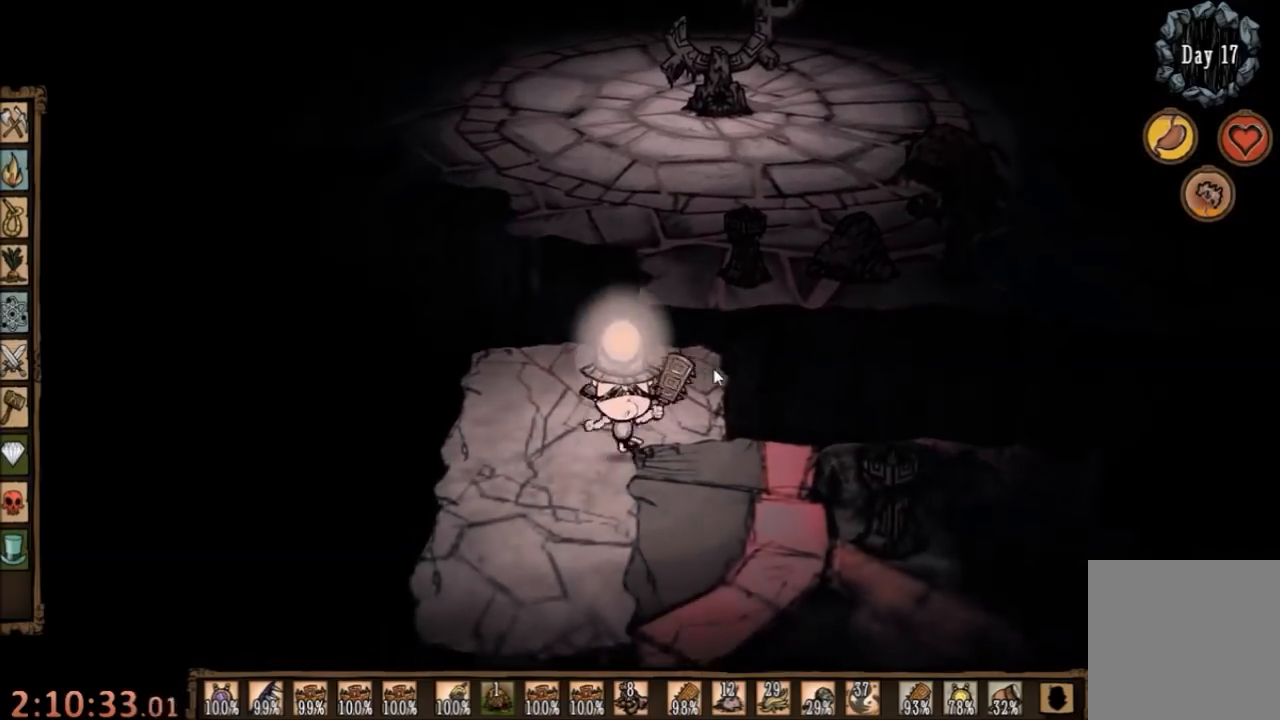
{"keys": [], "mouse": [], "events": [[67, "s", "up"]]}
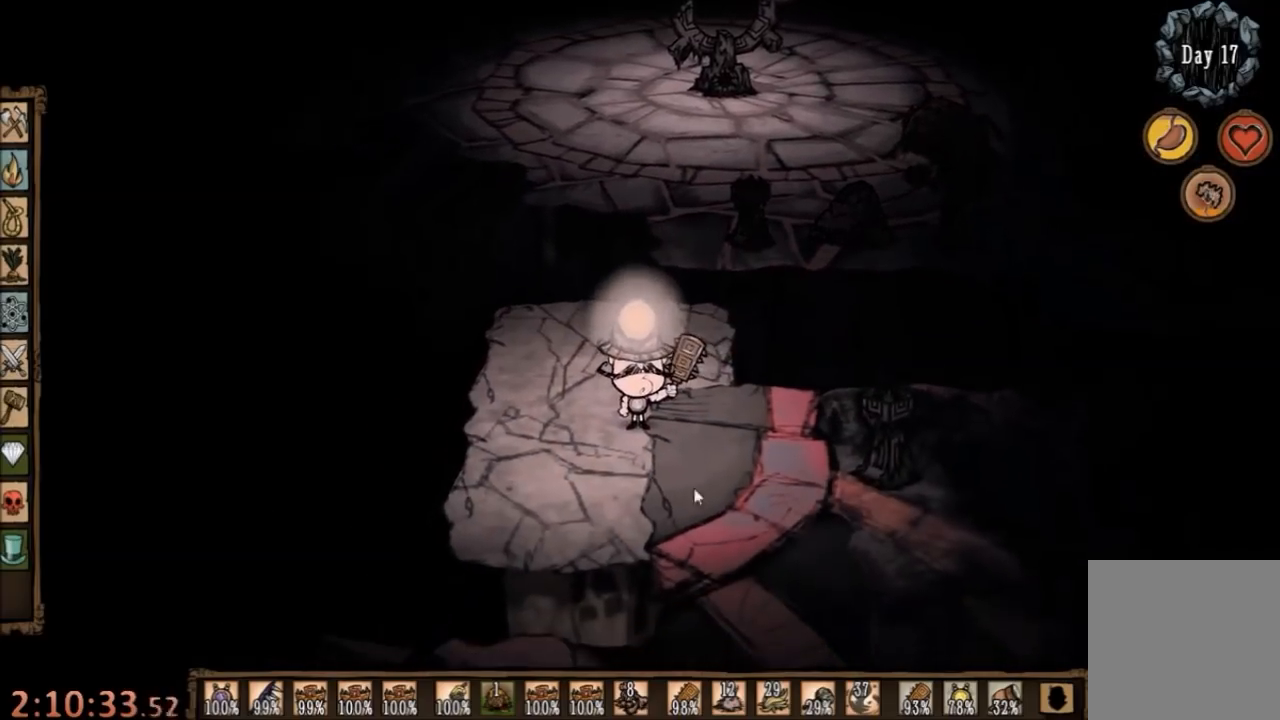
{"keys": [], "mouse": [], "events": [[333, "tab", "down"], [433, "tab", "up"]]}
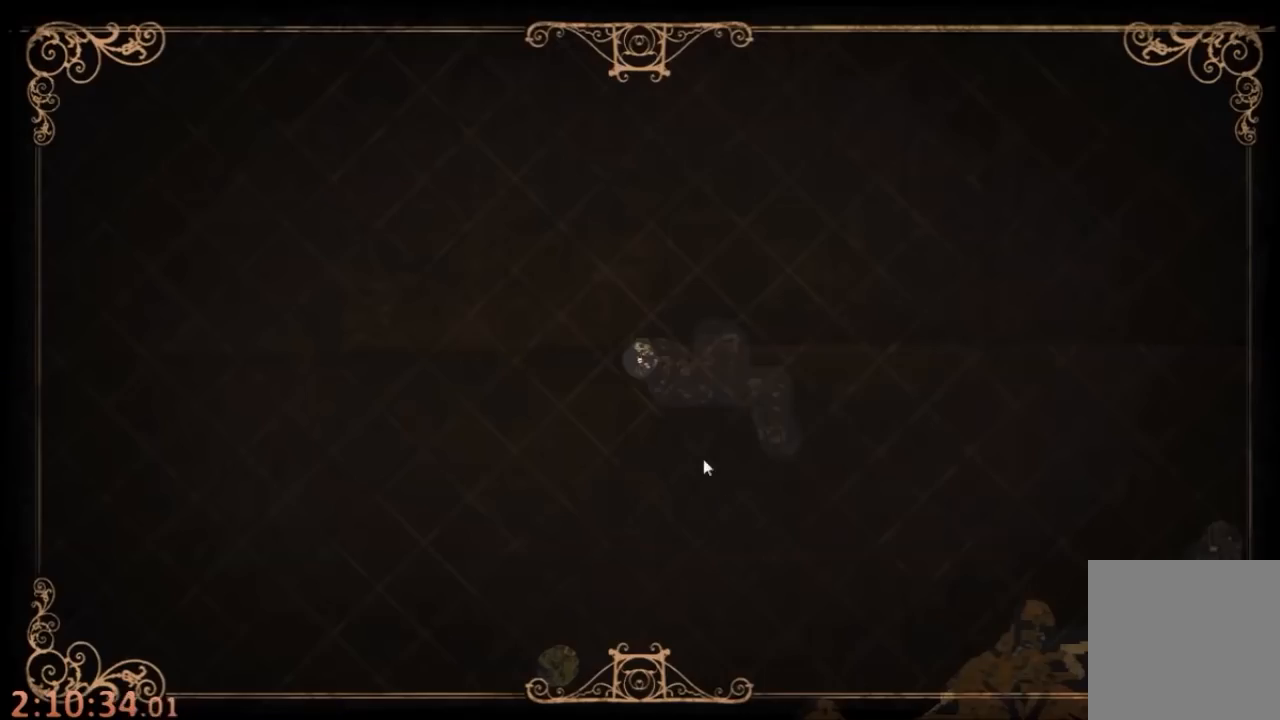
{"keys": [], "mouse": [], "events": []}
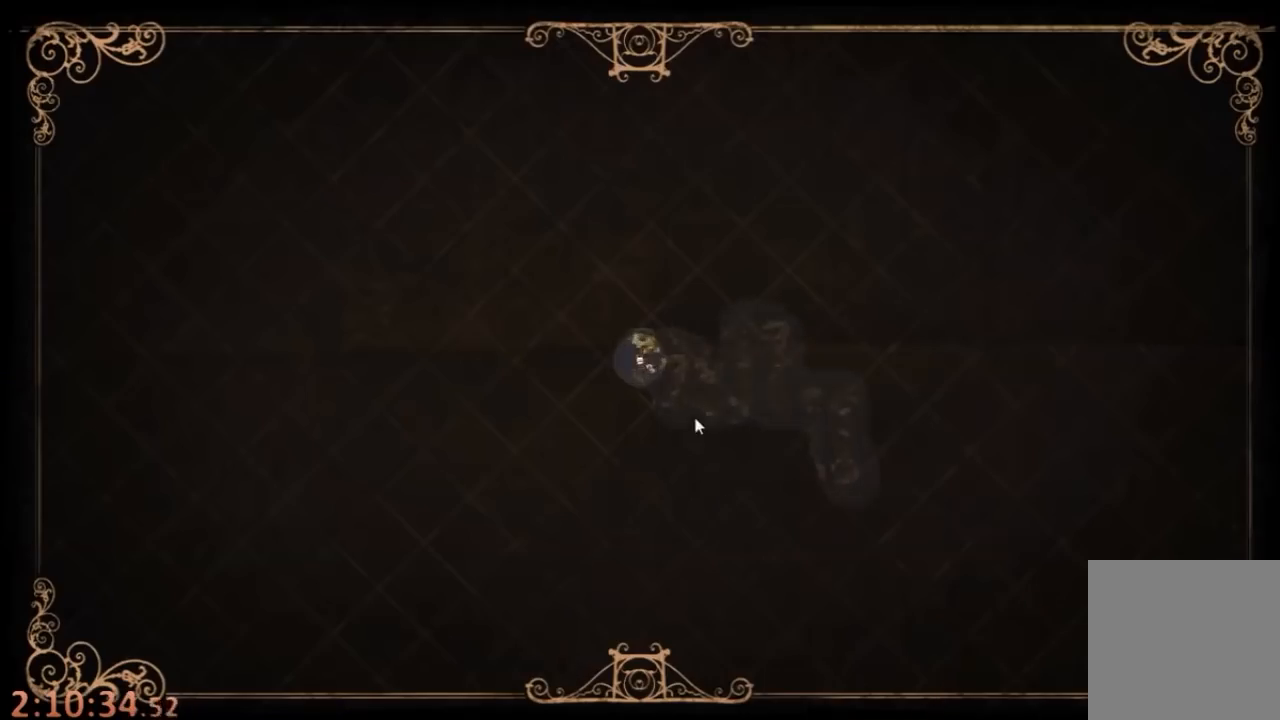
{"keys": [], "mouse": [], "events": []}
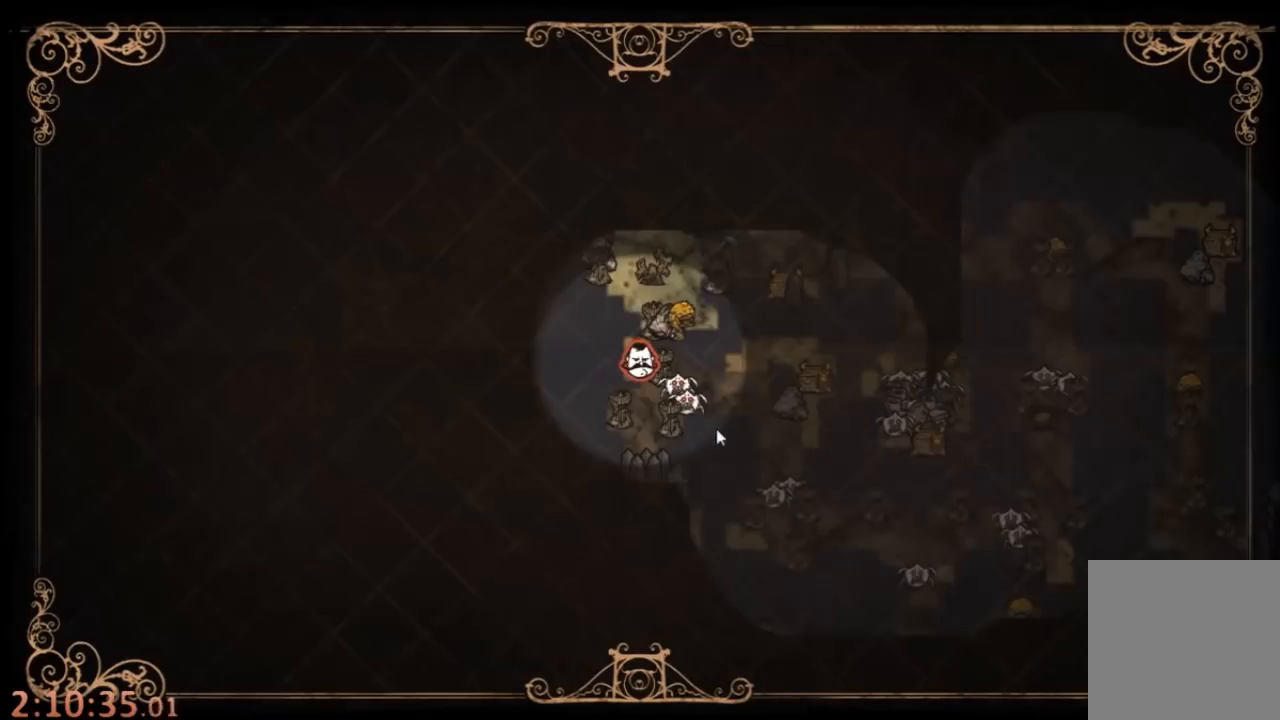
{"keys": [], "mouse": ["left"], "events": [[33, "mouse_left", "down"]]}
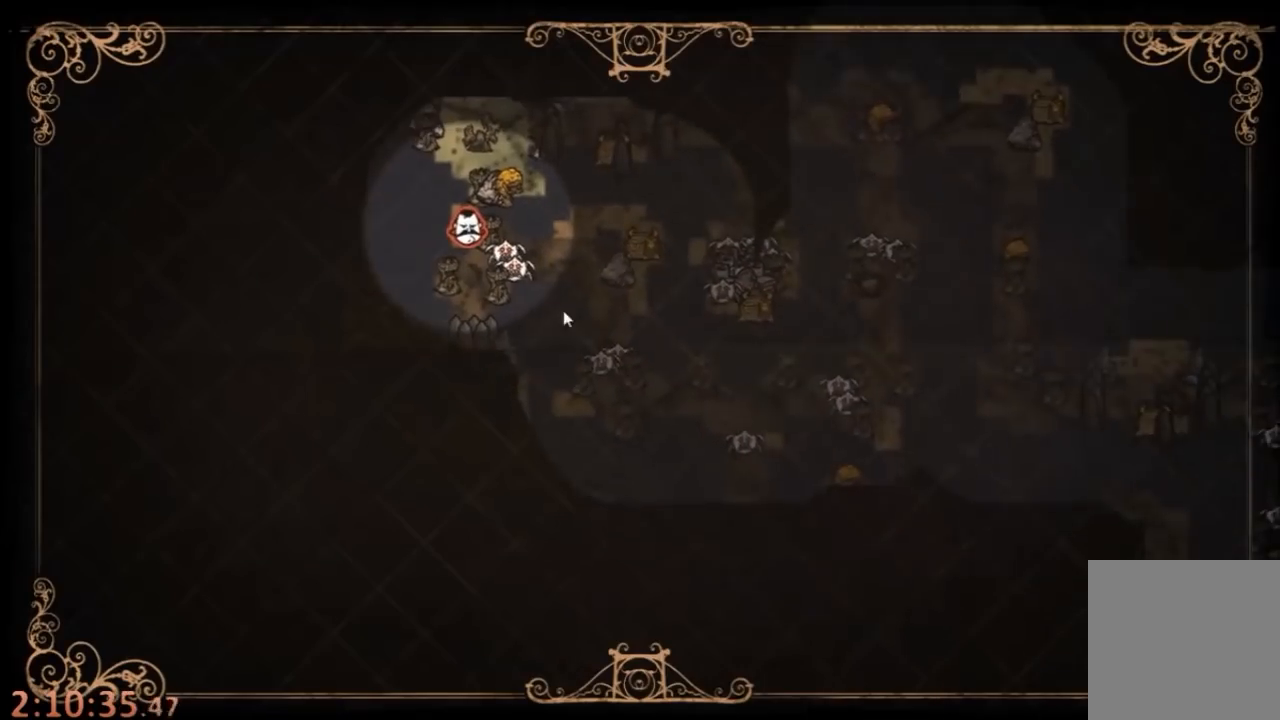
{"keys": [], "mouse": ["left"], "events": []}
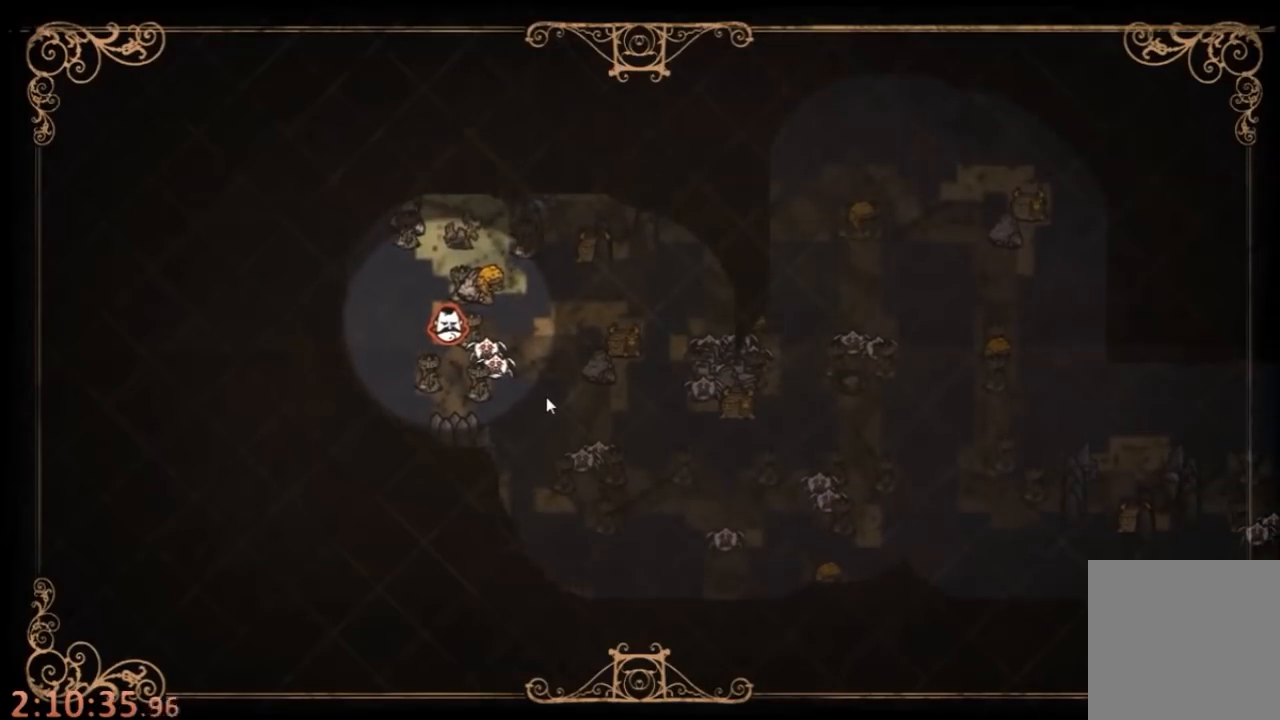
{"keys": [], "mouse": ["left"], "events": []}
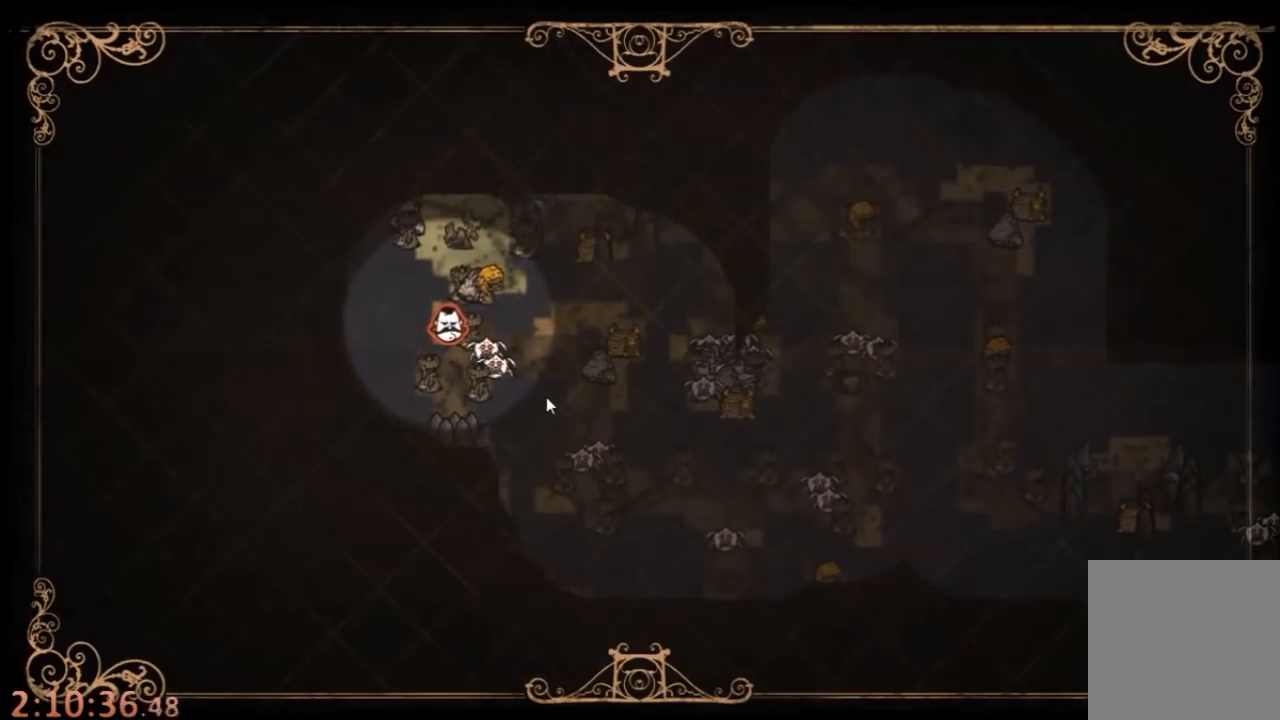
{"keys": [], "mouse": ["left"], "events": []}
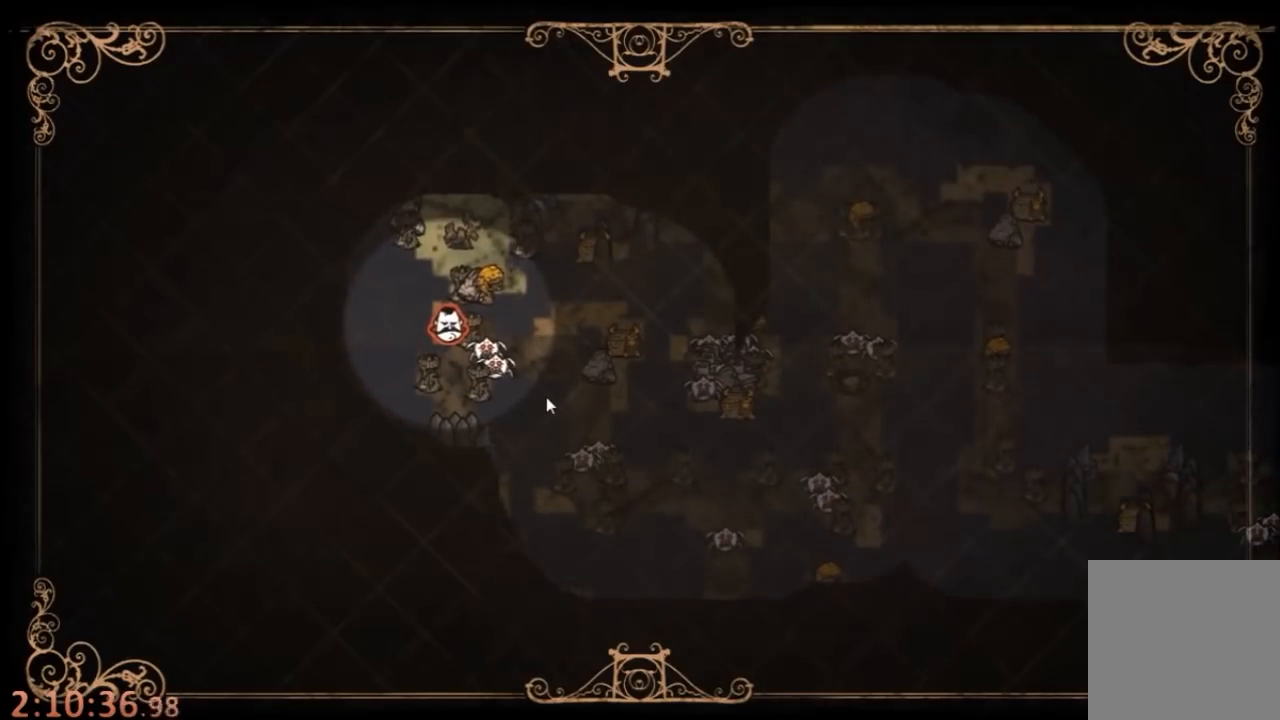
{"keys": [], "mouse": ["left"], "events": []}
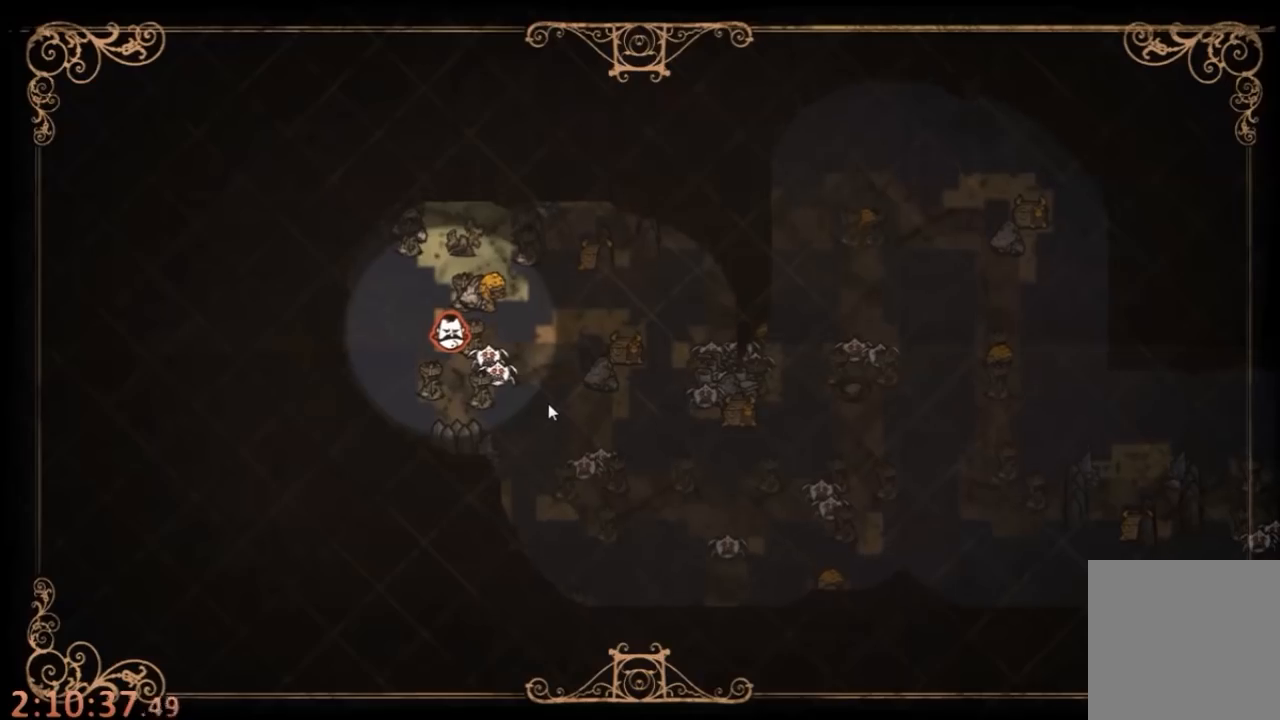
{"keys": [], "mouse": ["left"], "events": [[133, "mouse_left", "up"], [433, "mouse_left", "down"]]}
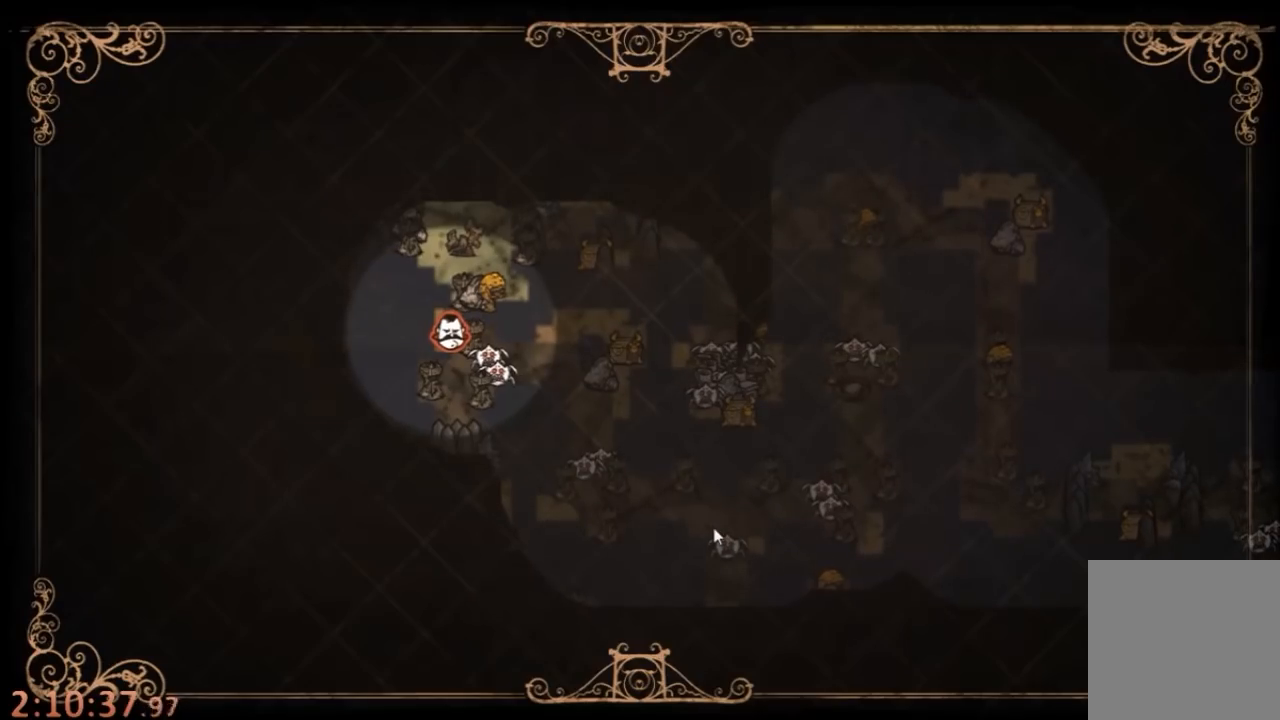
{"keys": [], "mouse": ["left"], "events": []}
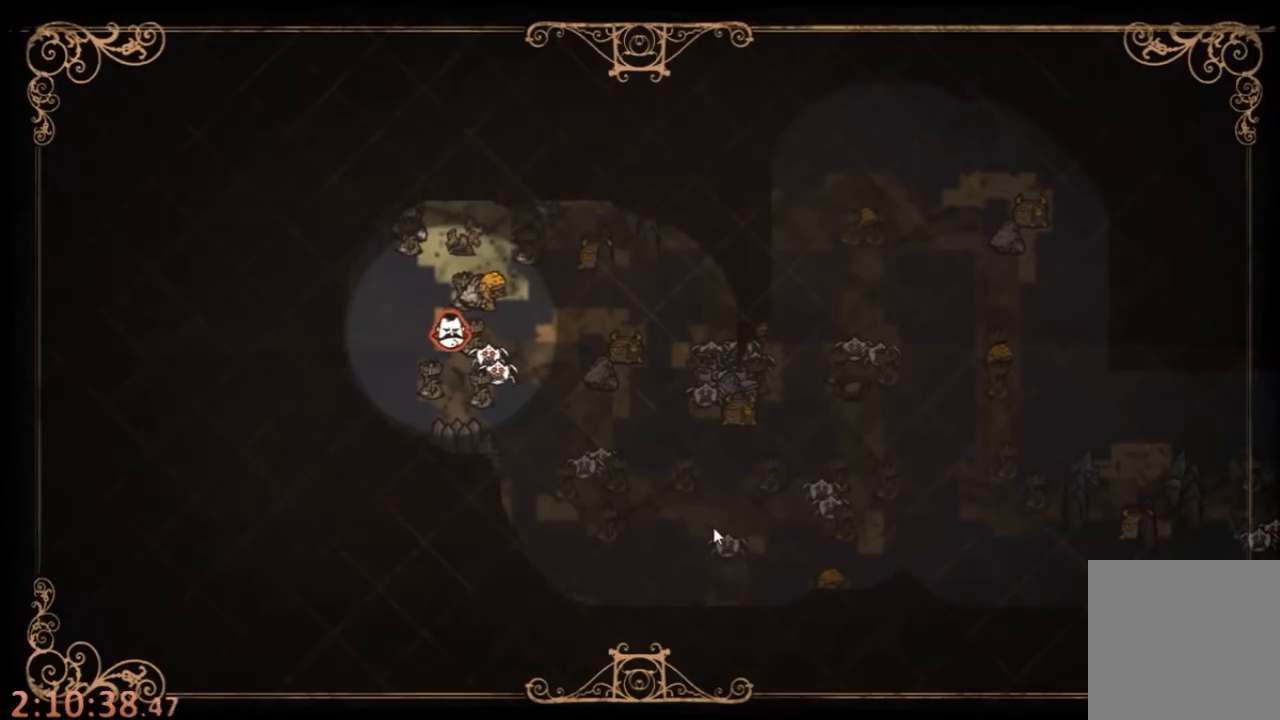
{"keys": [], "mouse": ["left"], "events": []}
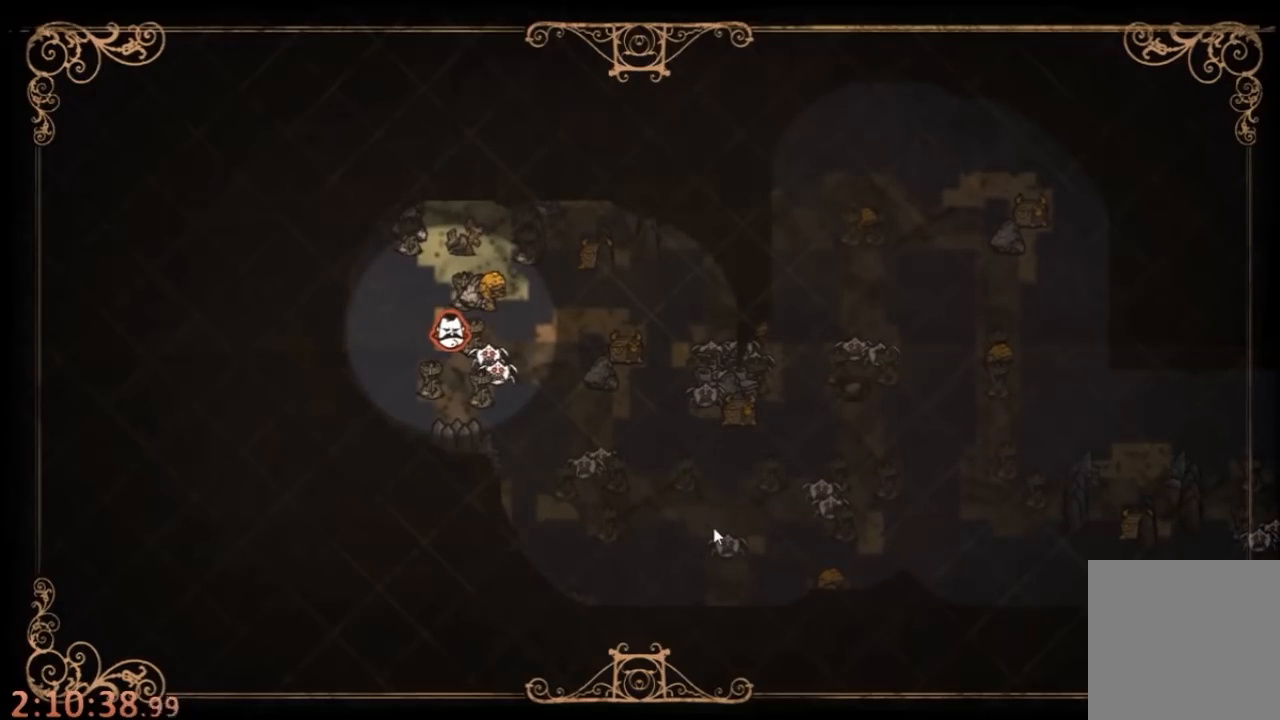
{"keys": [], "mouse": [], "events": [[267, "mouse_left", "up"], [300, "tab", "down"], [367, "tab", "up"]]}
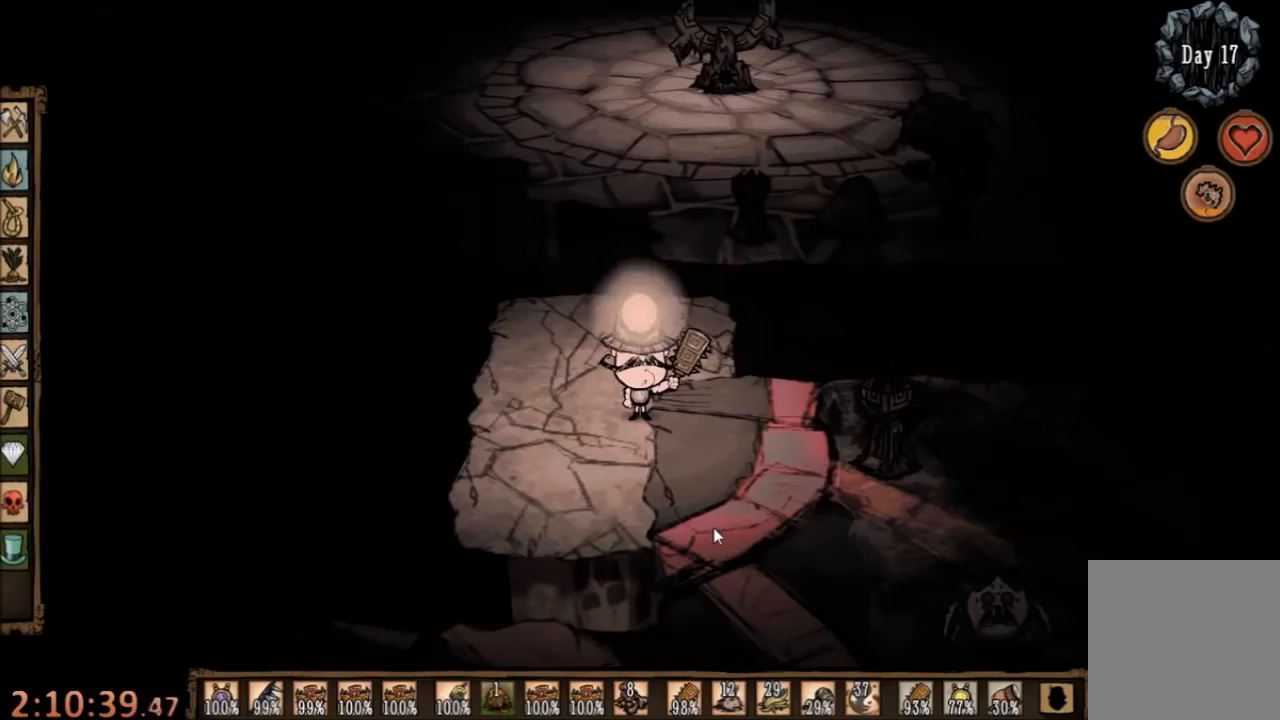
{"keys": ["s"], "mouse": [], "events": [[233, "s", "down"]]}
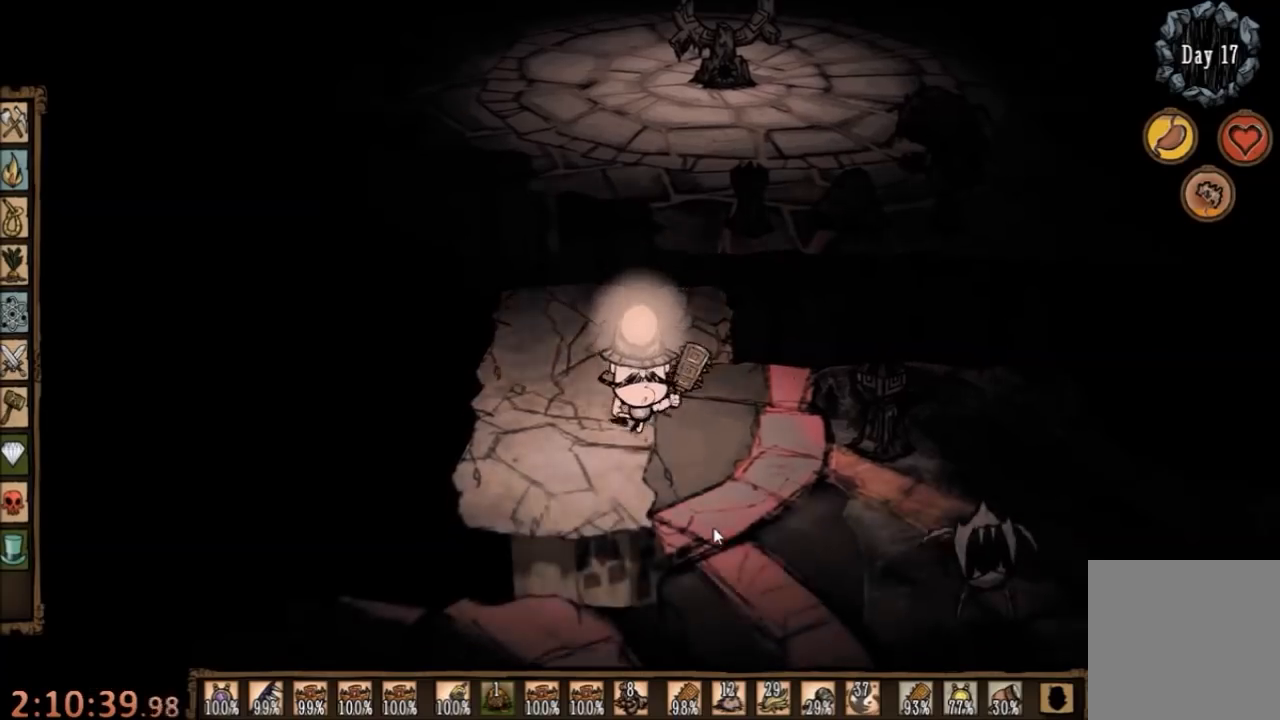
{"keys": ["s"], "mouse": [], "events": [[67, "d", "down"], [200, "d", "up"]]}
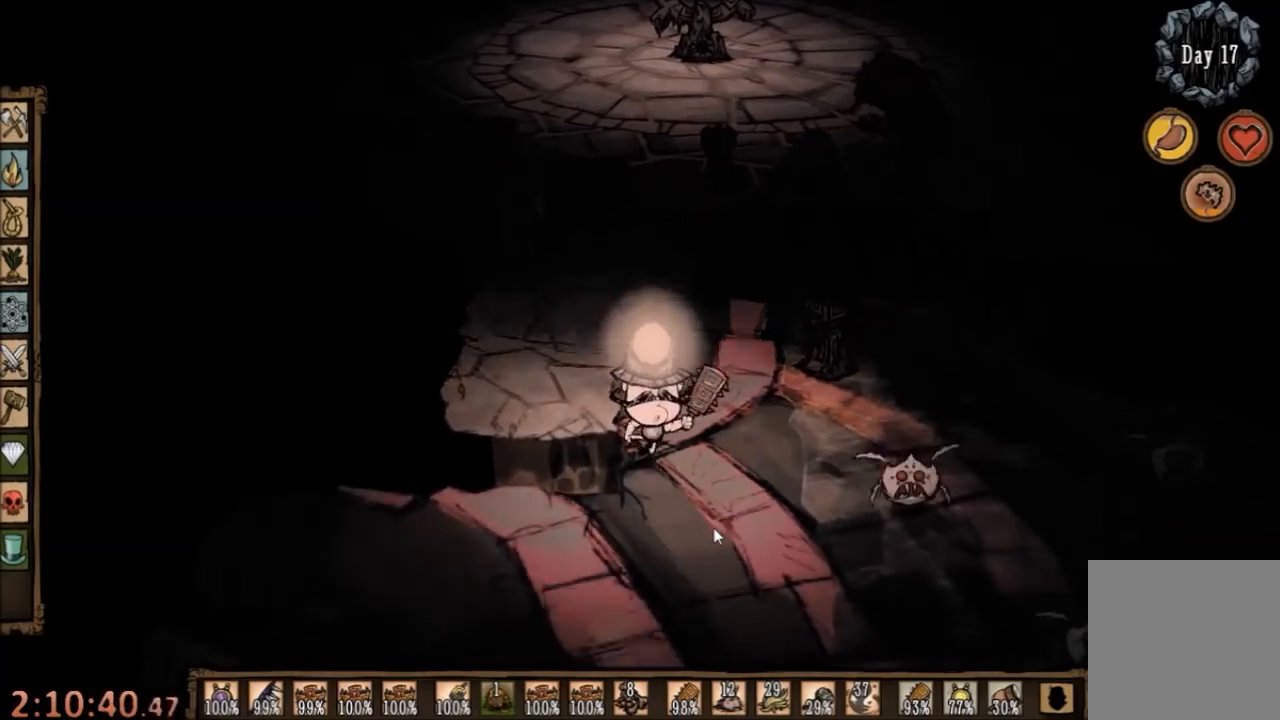
{"keys": ["s"], "mouse": [], "events": [[167, "shift", "down"], [267, "shift", "up"]]}
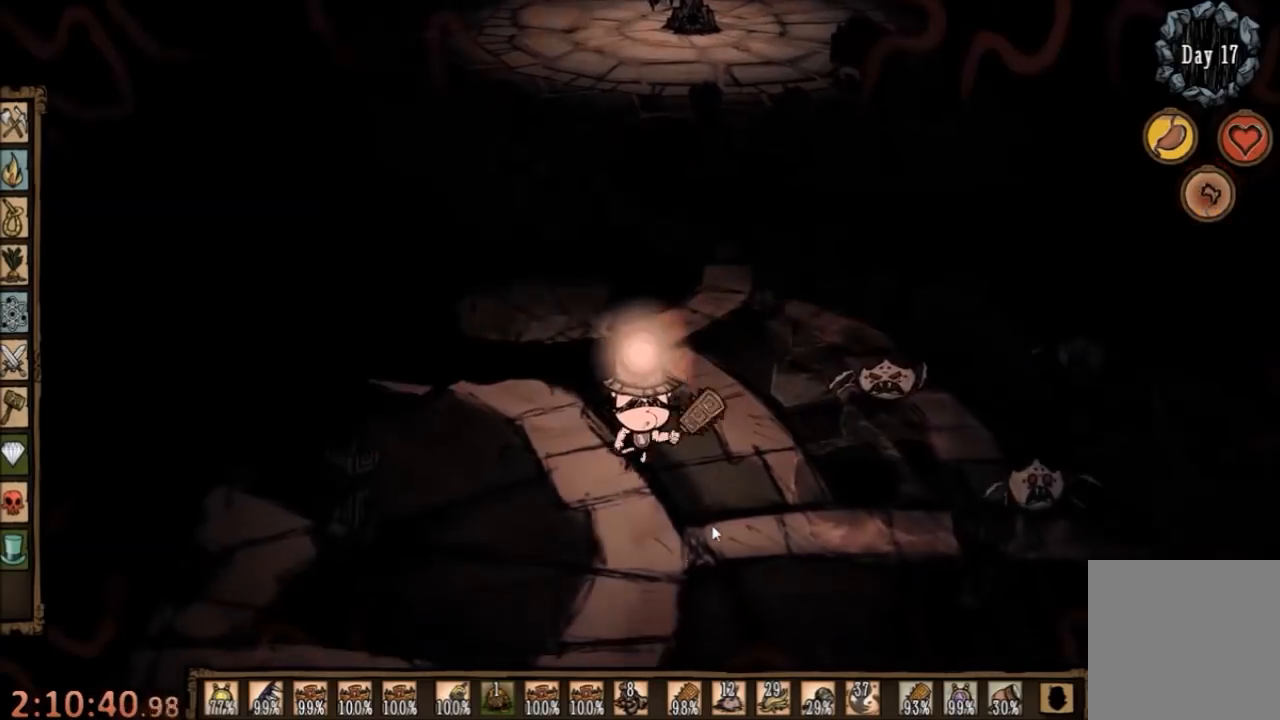
{"keys": ["r", "s"], "mouse": [], "events": [[500, "r", "down"]]}
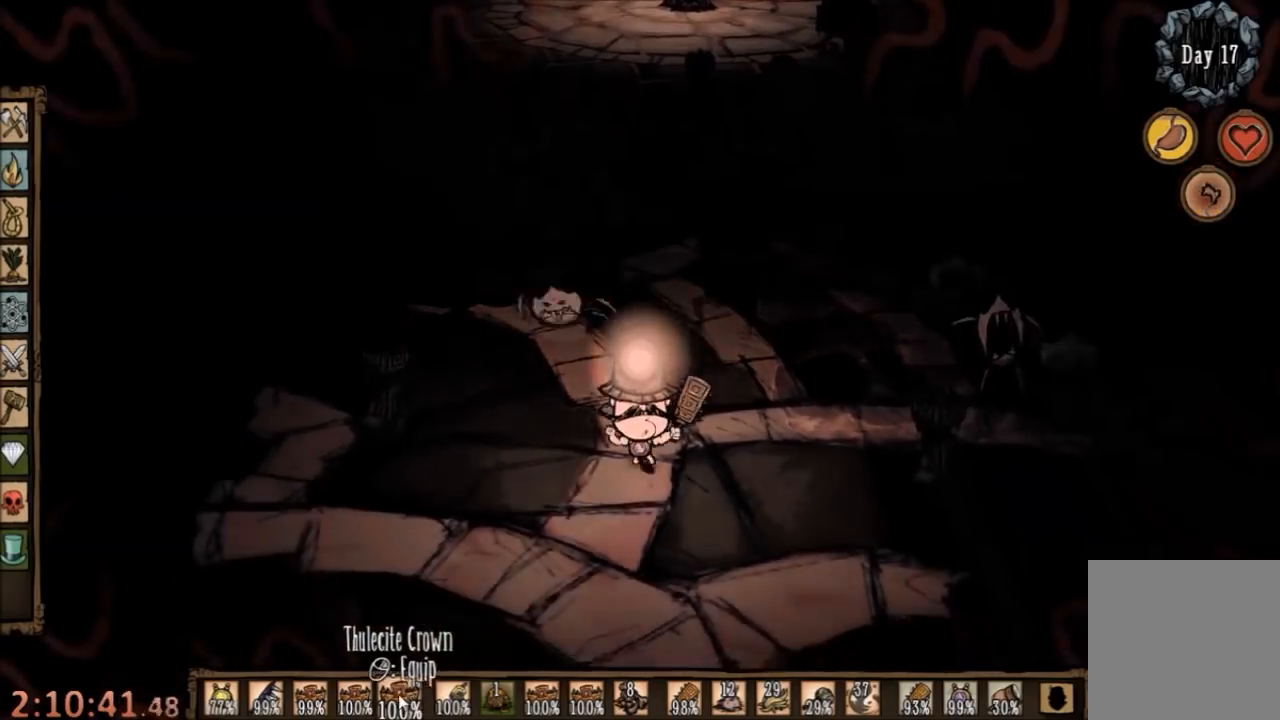
{"keys": ["d", "s"], "mouse": [], "events": [[167, "r", "up"], [400, "d", "down"]]}
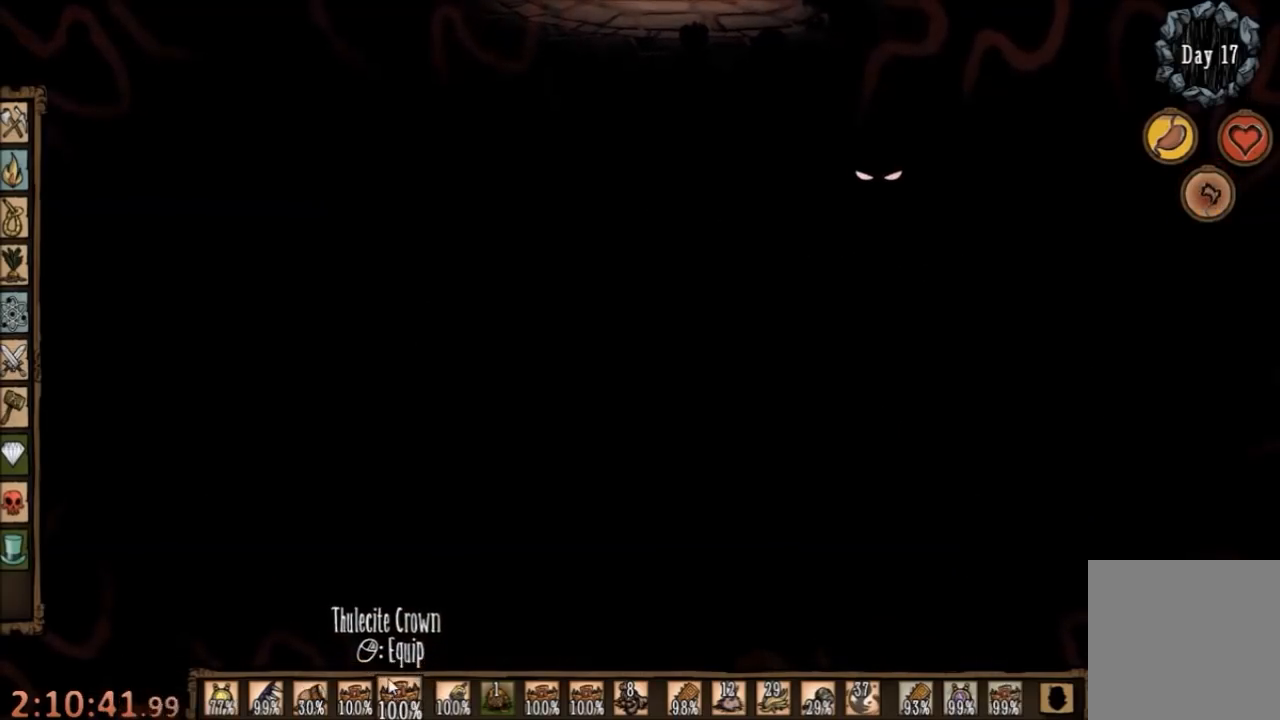
{"keys": ["d", "s"], "mouse": [], "events": []}
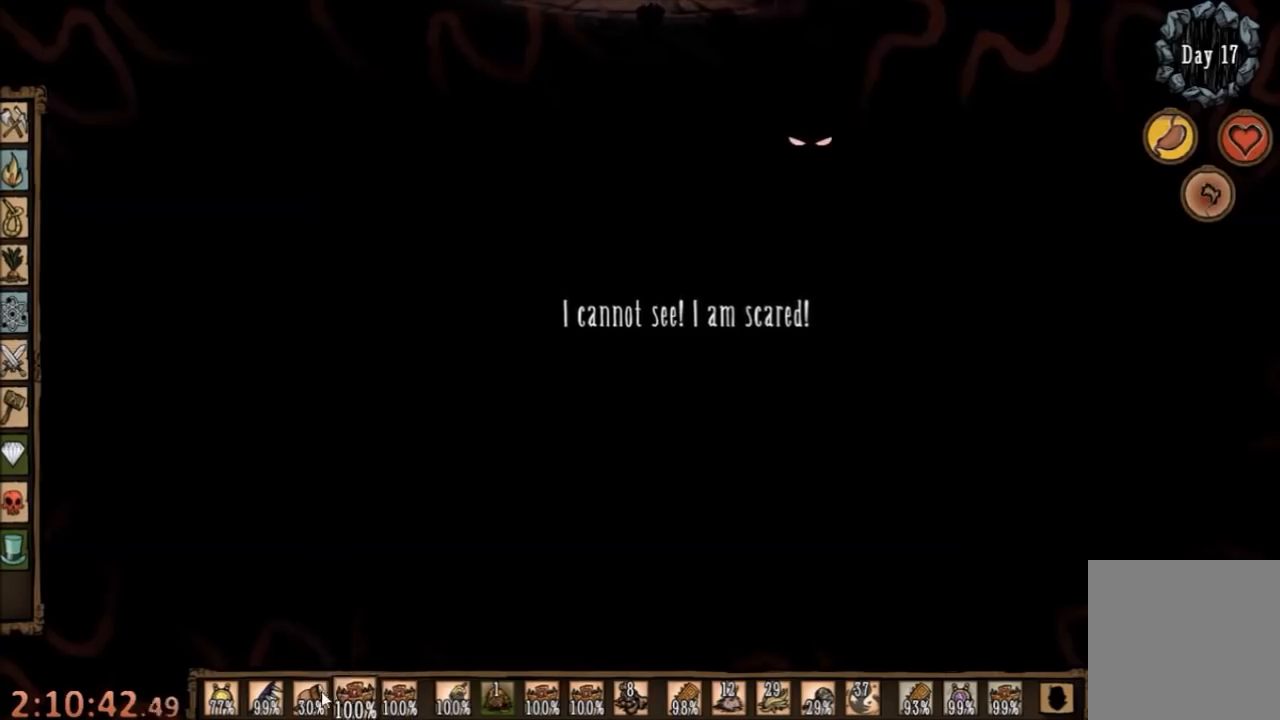
{"keys": ["d"], "mouse": [], "events": [[100, "shift", "down"], [233, "shift", "up"], [300, "s", "up"]]}
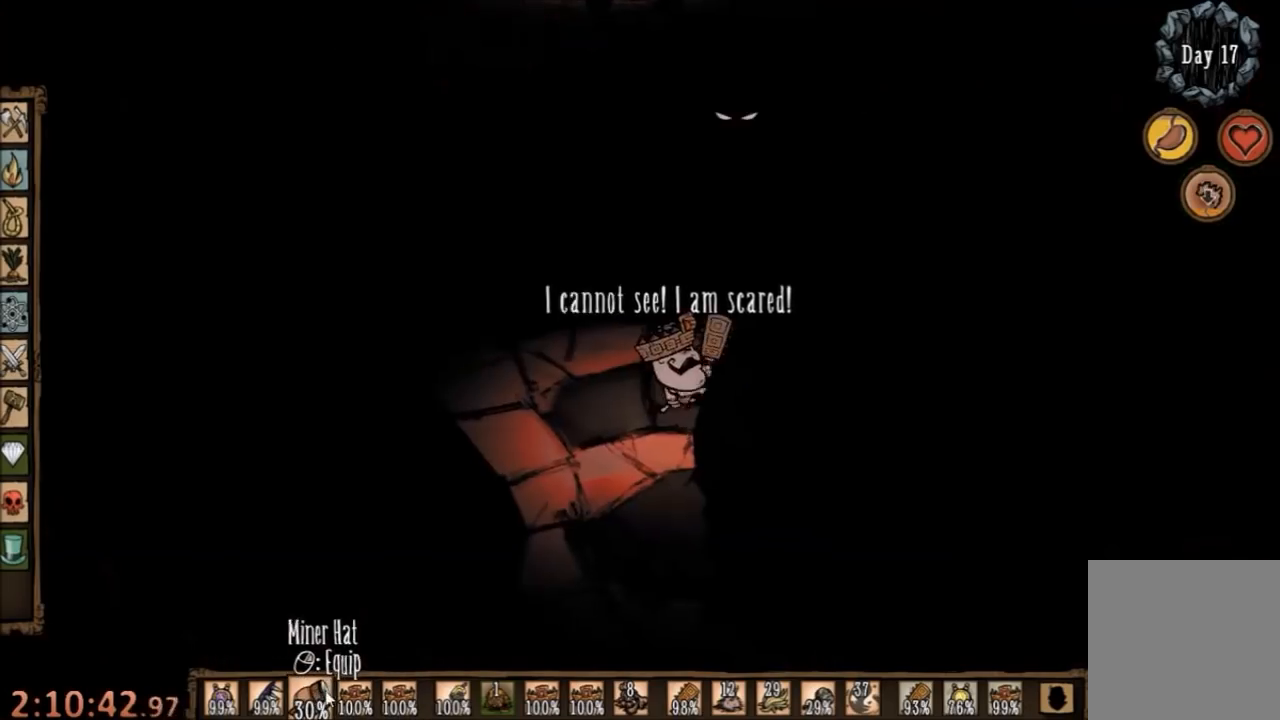
{"keys": ["d", "w"], "mouse": [], "events": [[267, "d", "up"], [267, "s", "down"], [400, "d", "down"], [433, "s", "up"], [500, "w", "down"]]}
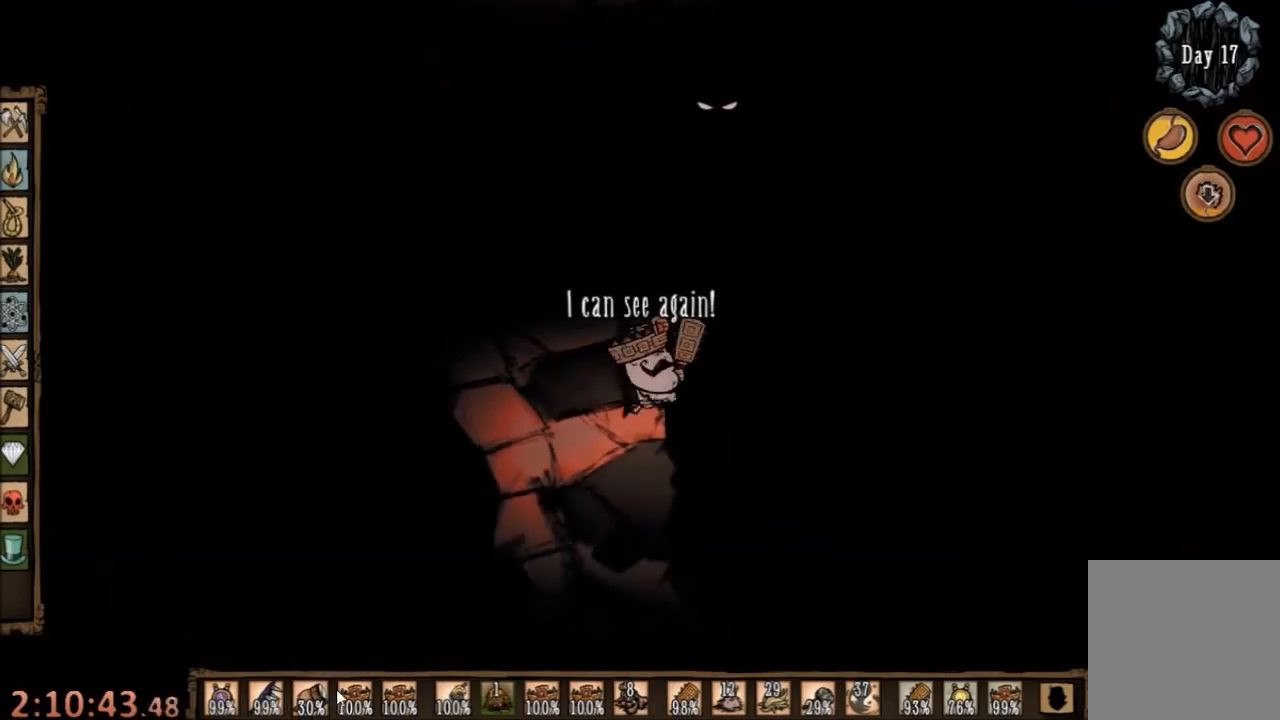
{"keys": ["w"], "mouse": [], "events": [[33, "d", "up"]]}
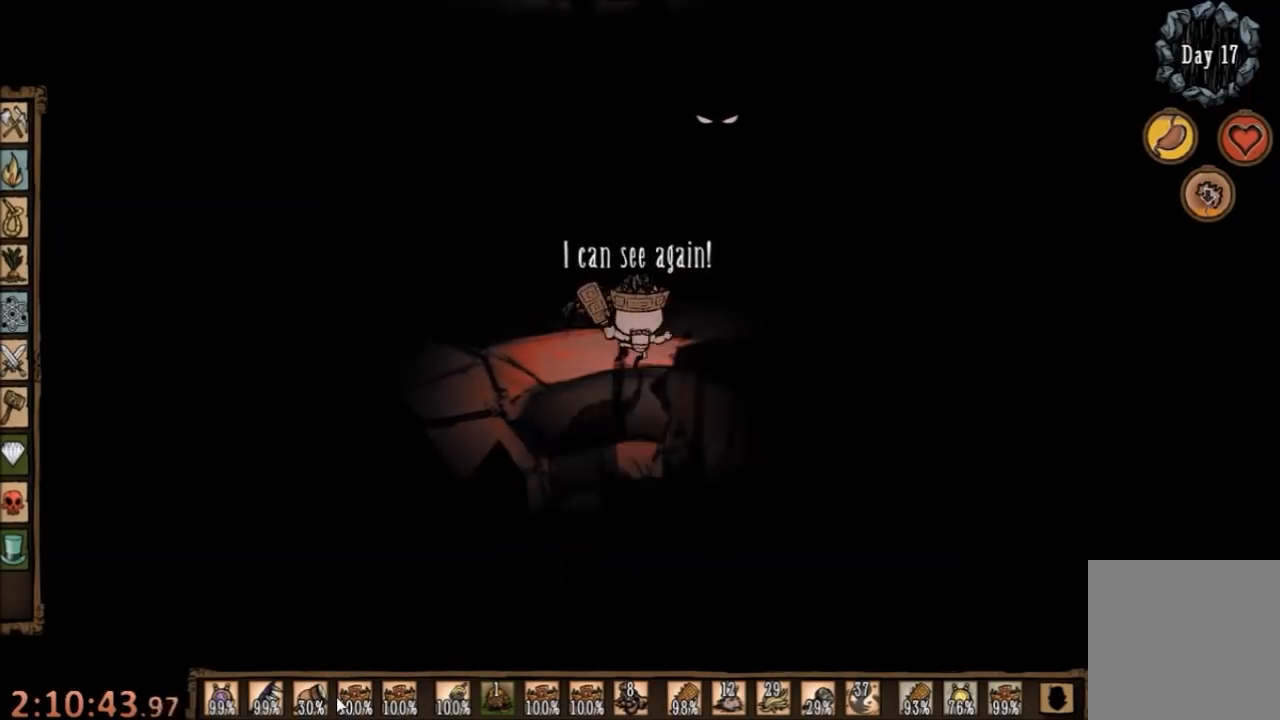
{"keys": ["d"], "mouse": [], "events": [[133, "d", "down"], [233, "w", "up"]]}
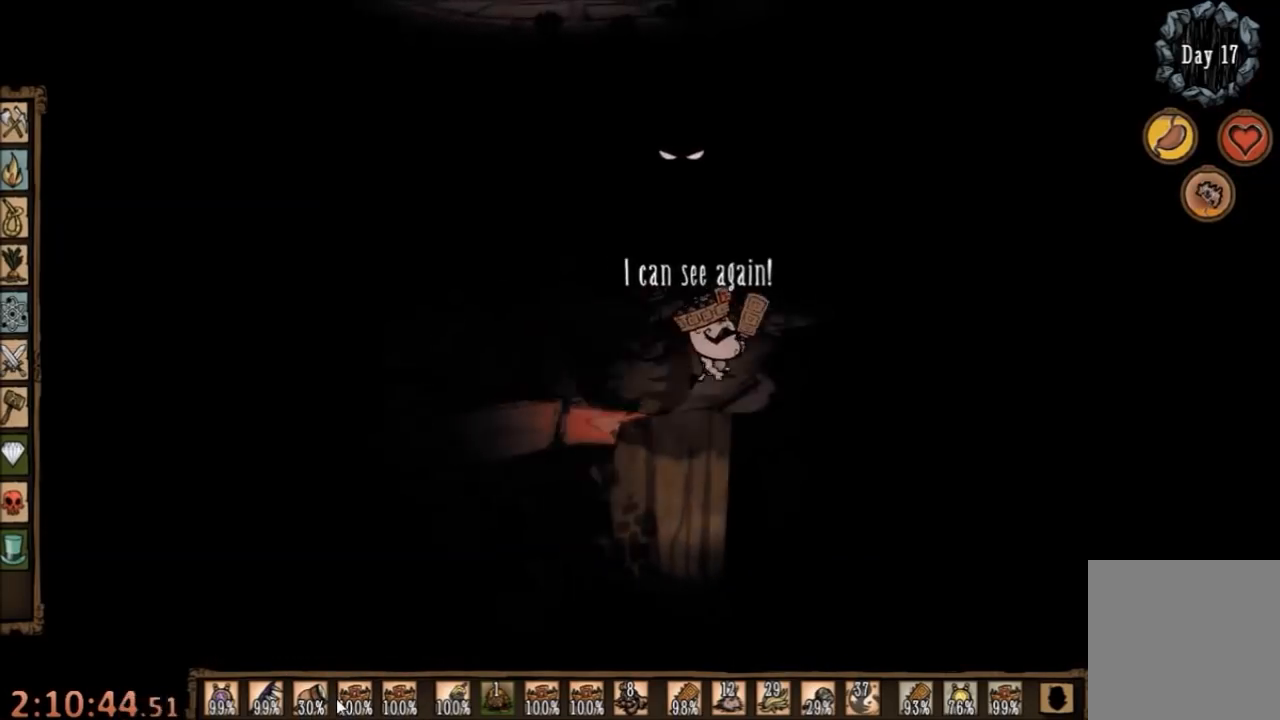
{"keys": ["d", "w"], "mouse": [], "events": [[67, "w", "down"], [267, "d", "up"], [433, "d", "down"]]}
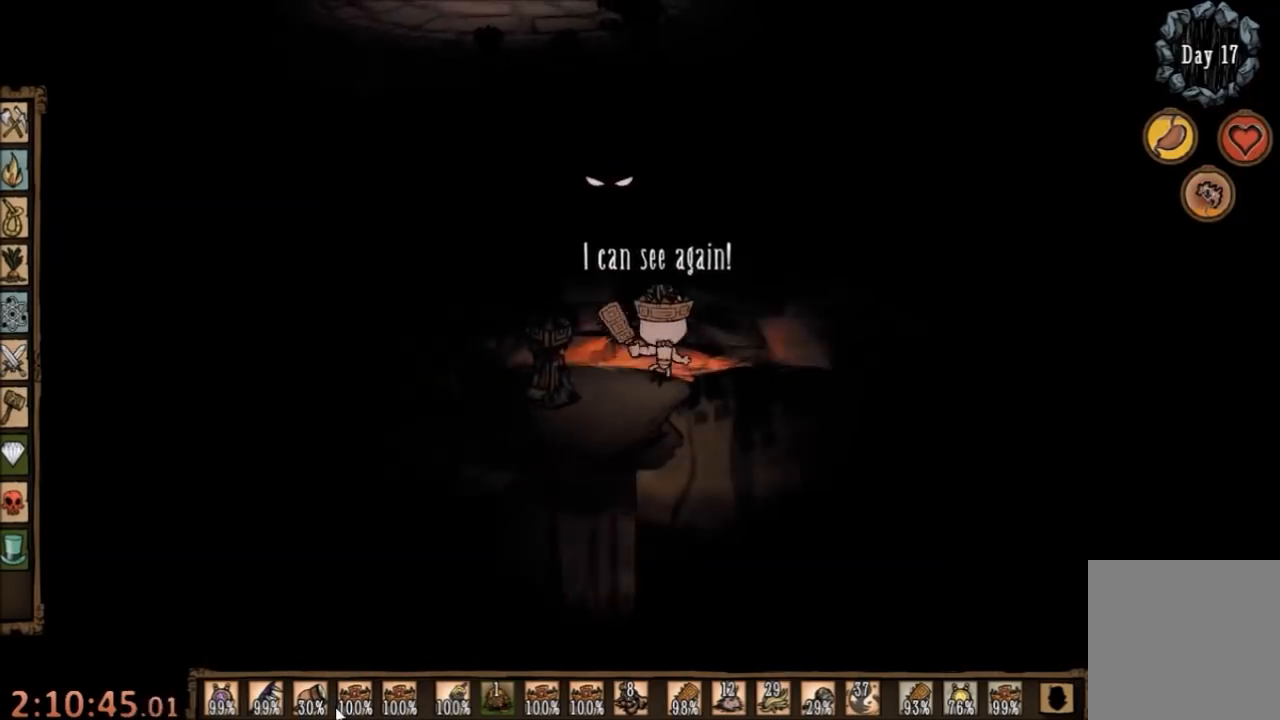
{"keys": ["d"], "mouse": [], "events": [[33, "w", "up"]]}
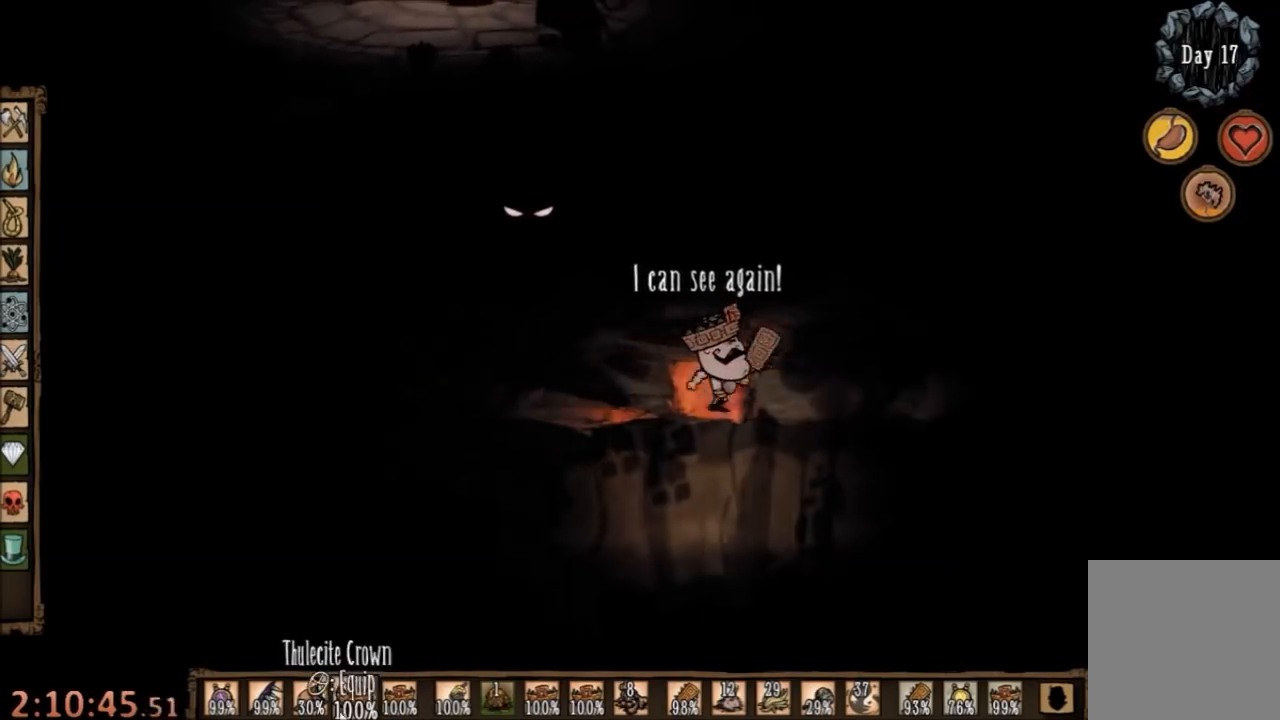
{"keys": ["d"], "mouse": [], "events": []}
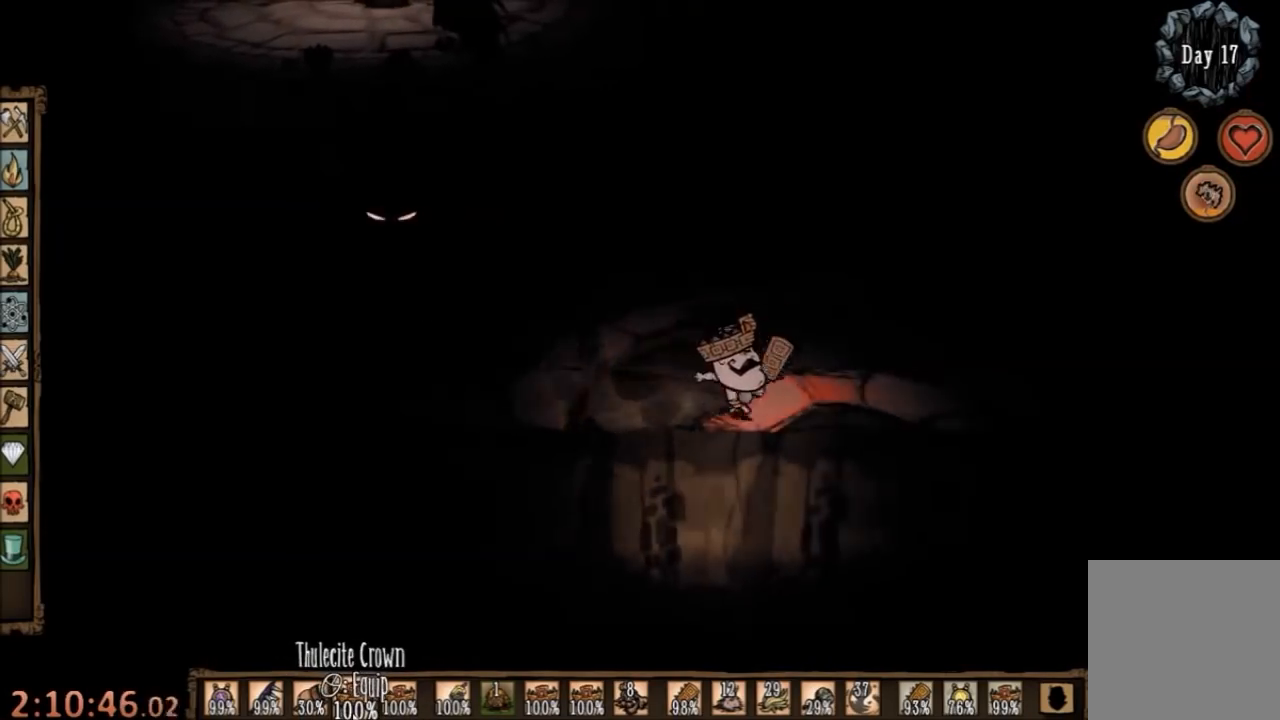
{"keys": ["d"], "mouse": [], "events": [[233, "w", "down"], [367, "w", "up"]]}